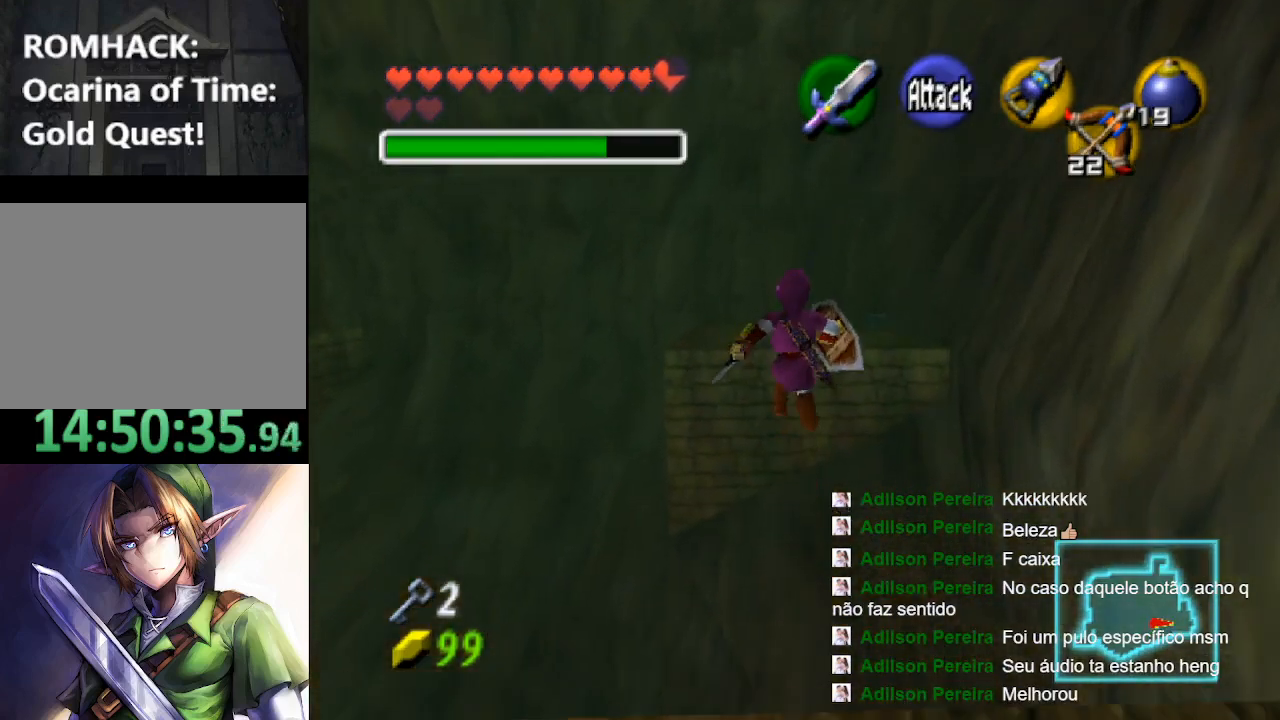
Gameplay with a controller (Nintendo layout); each line is a JSON object with the inputs held at the frame after it. "events" lists button and stick changes between this image and that frame as [ms after this image, input, new state], when the widget could be followed in between. Not read: L3 R3.
{"buttons": [], "left_stick": "up", "right_stick": "center", "events": []}
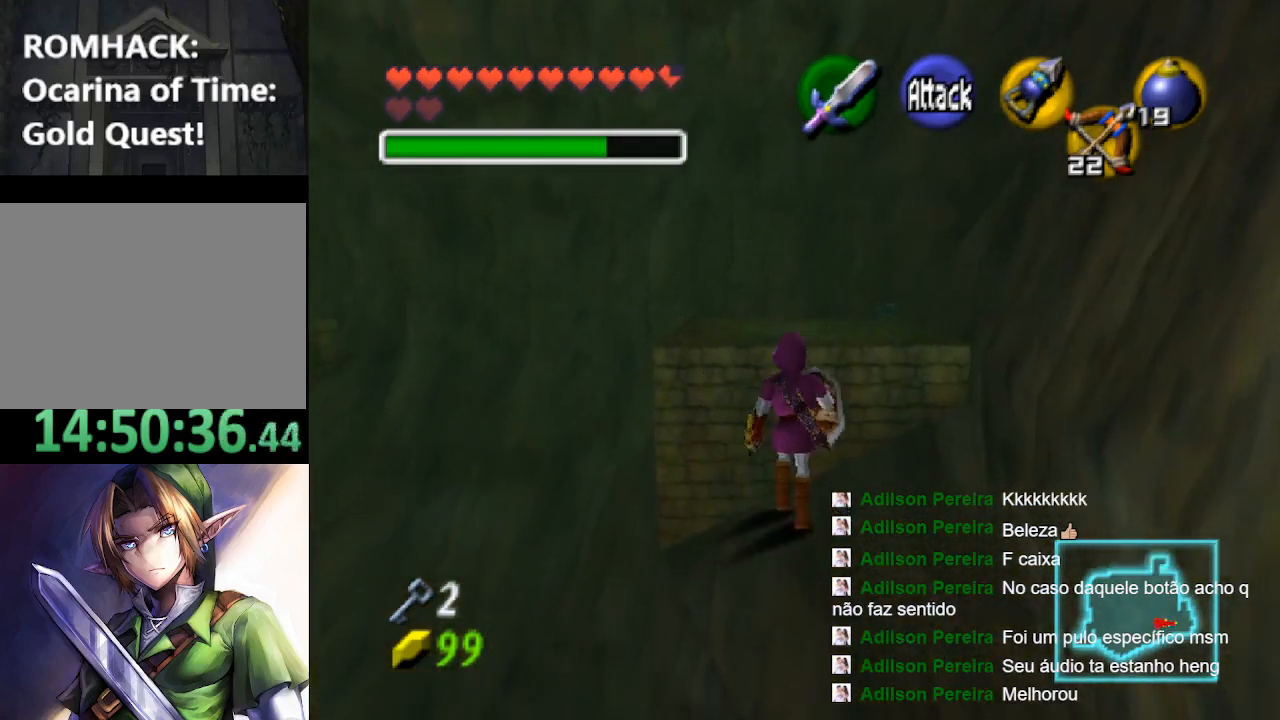
{"buttons": [], "left_stick": "down", "right_stick": "center", "events": [[133, "left_stick", "center"], [267, "left_stick", "down"]]}
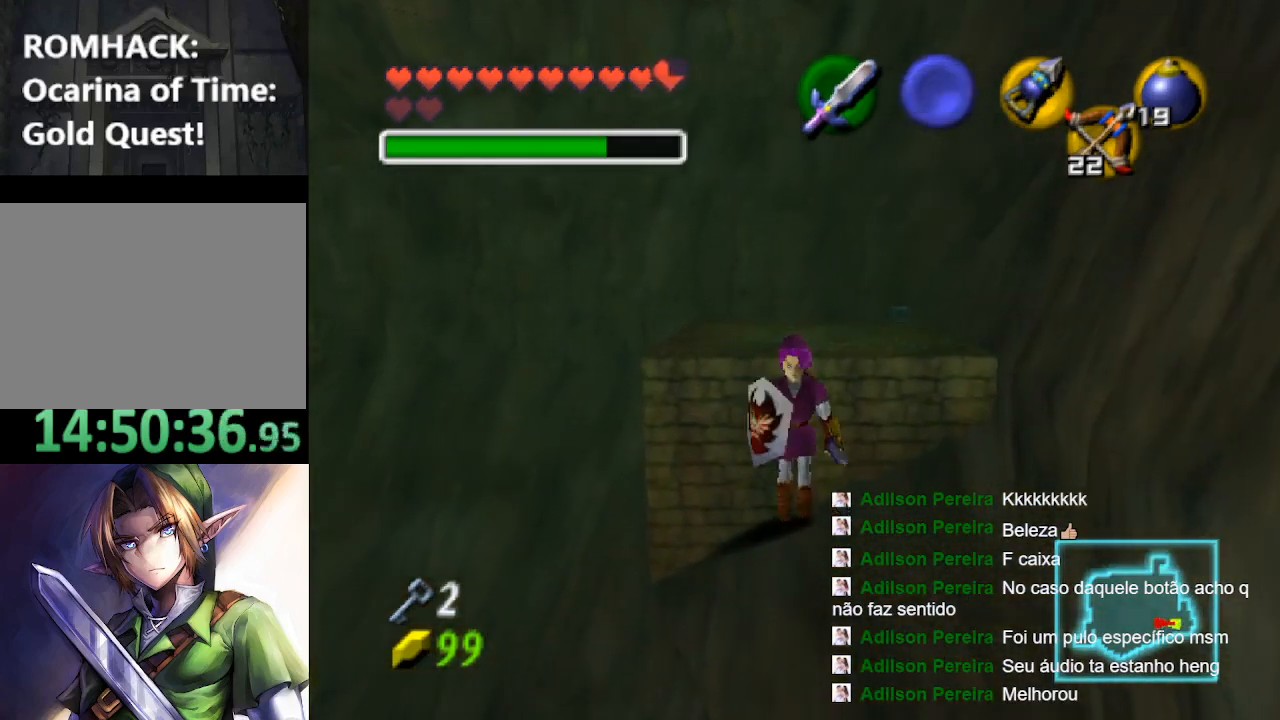
{"buttons": ["B"], "left_stick": "down", "right_stick": "center", "events": [[200, "B", "down"]]}
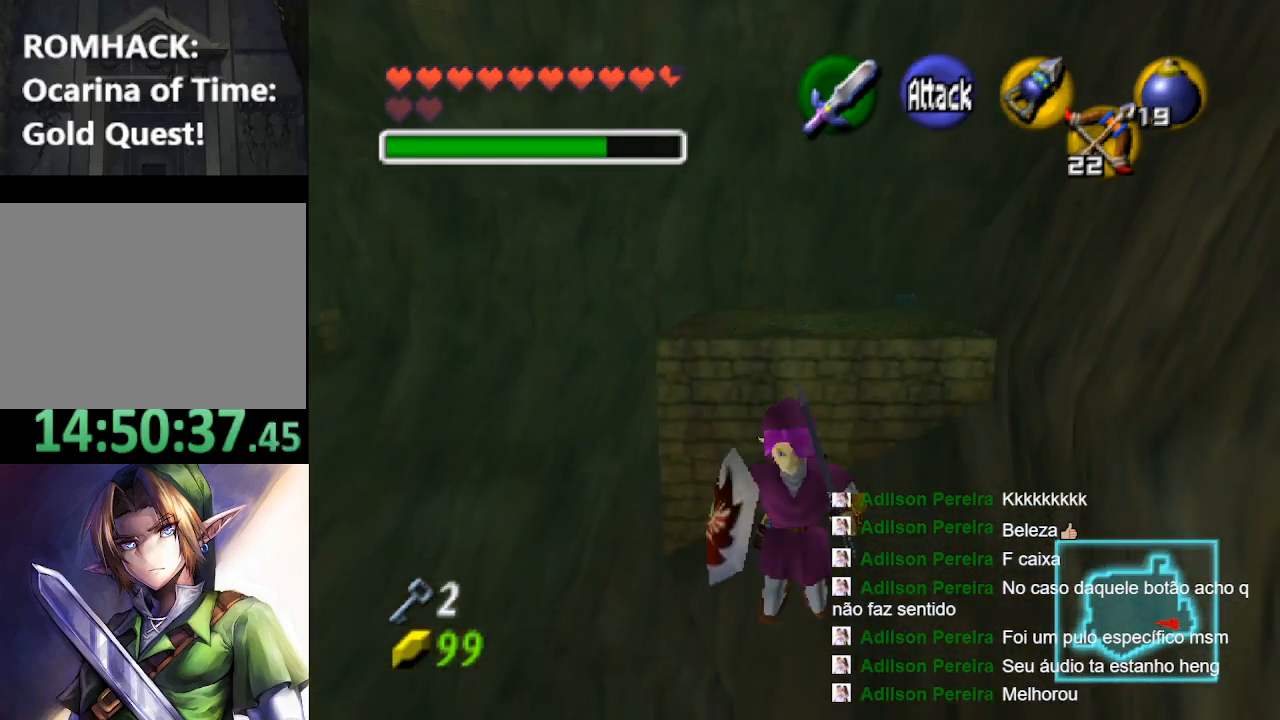
{"buttons": [], "left_stick": "down", "right_stick": "center", "events": [[300, "B", "up"]]}
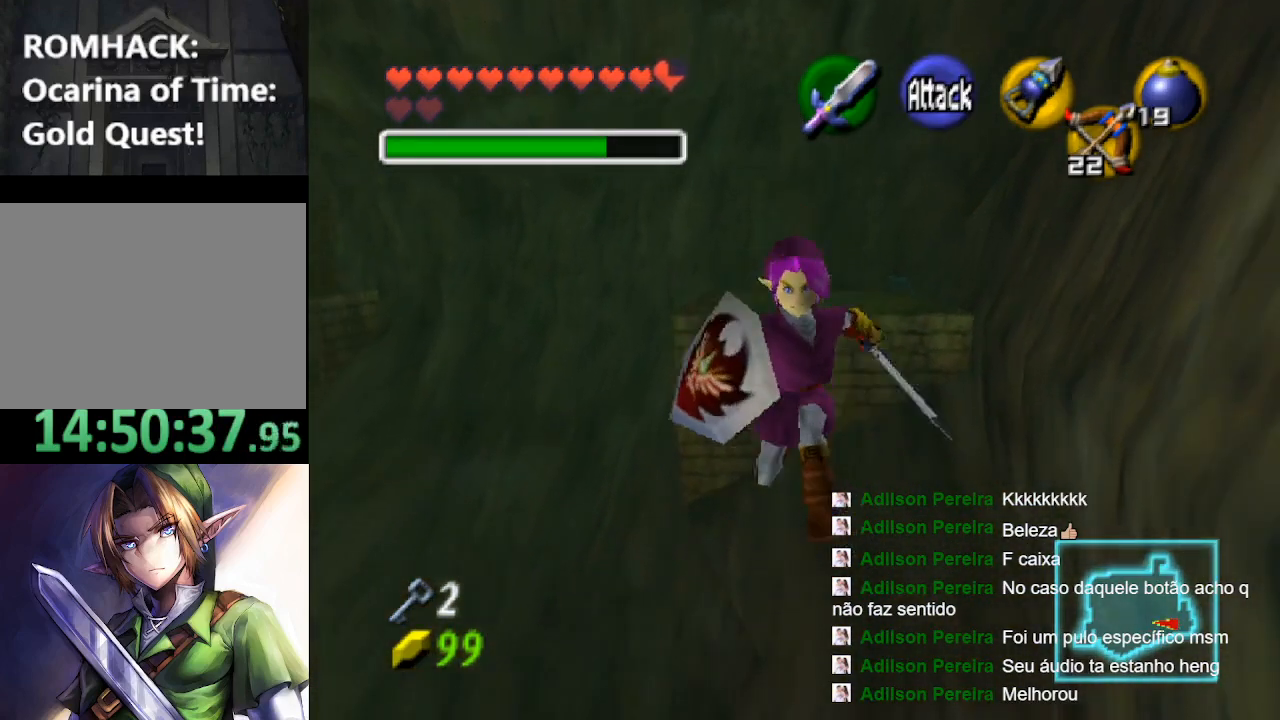
{"buttons": [], "left_stick": "down", "right_stick": "center", "events": []}
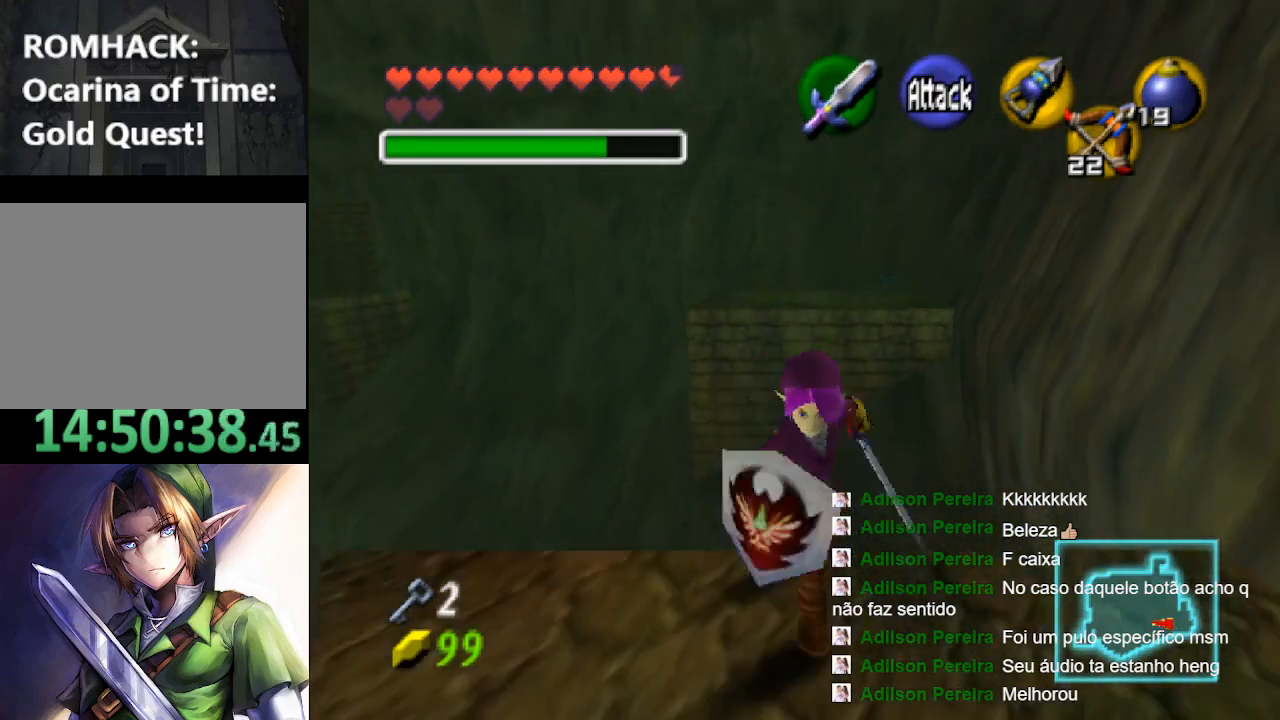
{"buttons": [], "left_stick": "up", "right_stick": "center", "events": [[33, "left_stick", "center"], [333, "left_stick", "up"]]}
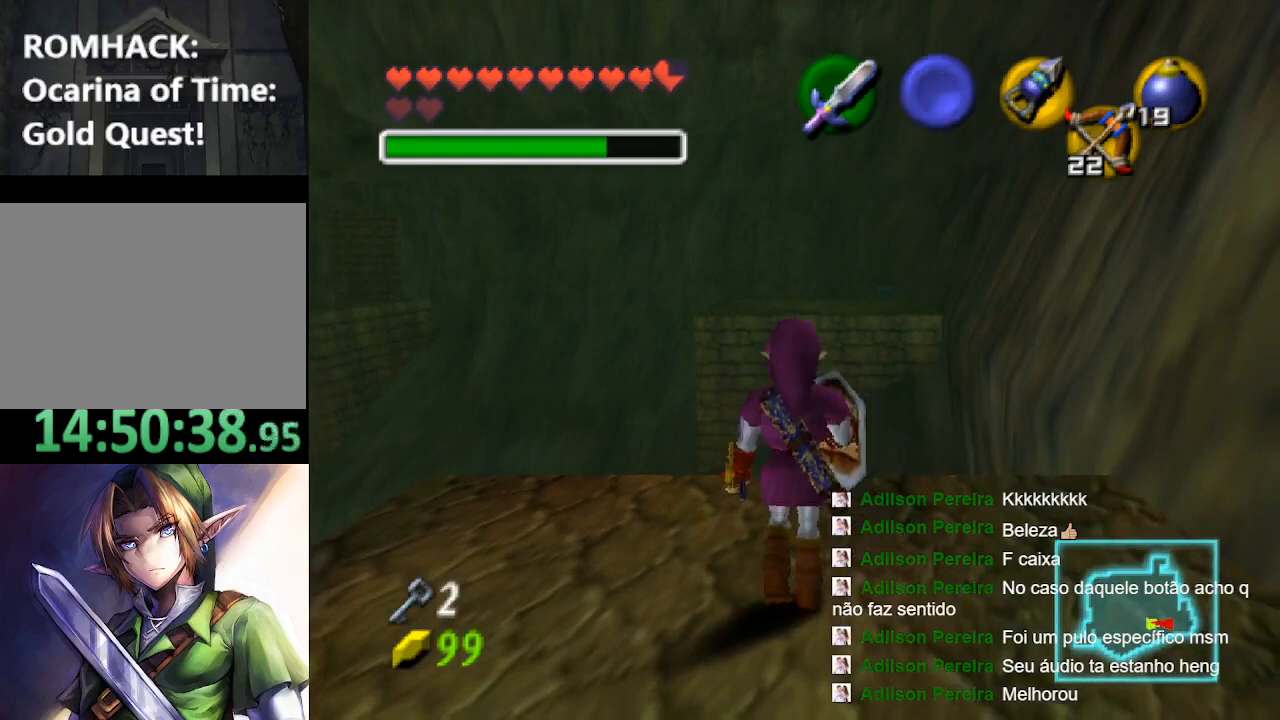
{"buttons": [], "left_stick": "up", "right_stick": "center", "events": [[167, "B", "down"], [367, "B", "up"]]}
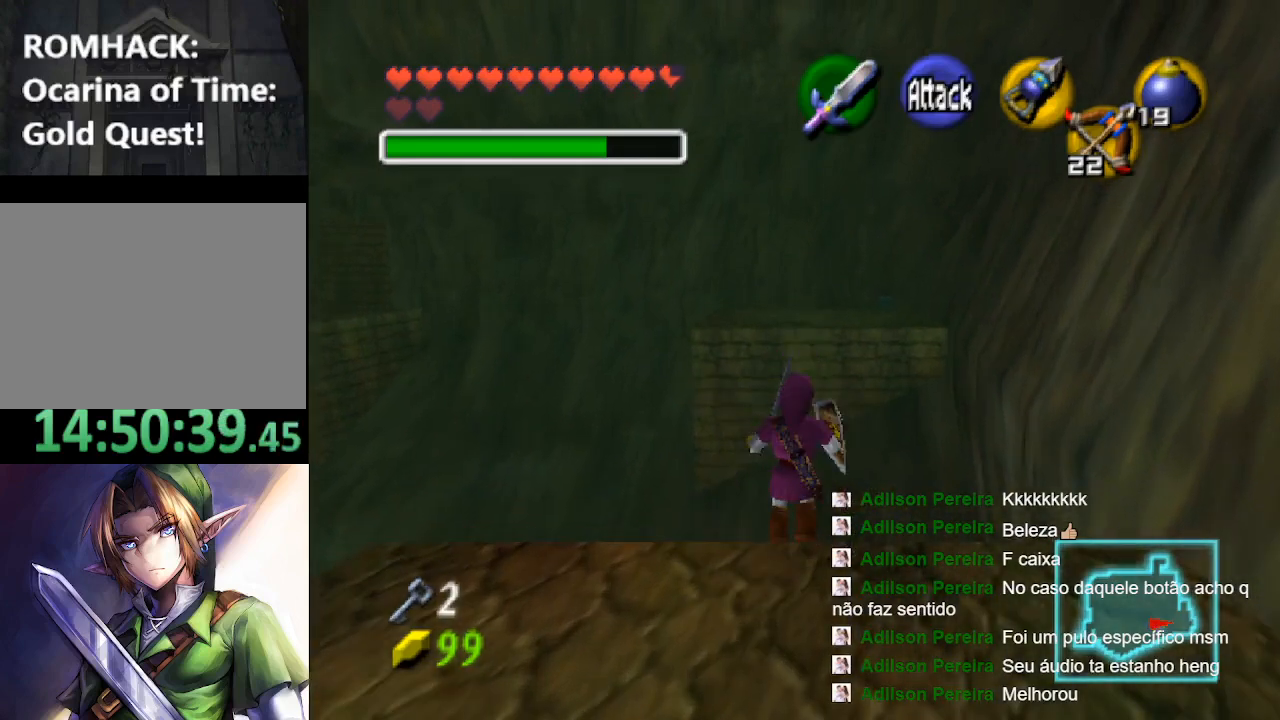
{"buttons": [], "left_stick": "up", "right_stick": "center", "events": []}
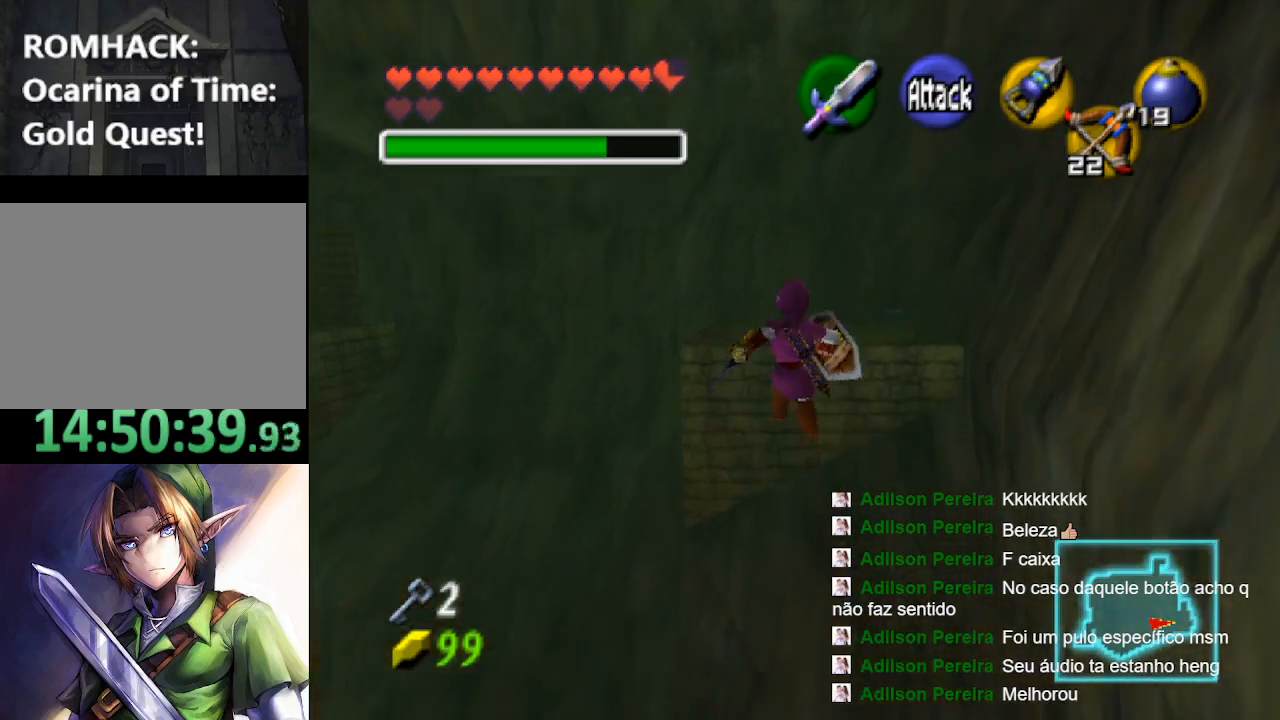
{"buttons": [], "left_stick": "up", "right_stick": "center", "events": []}
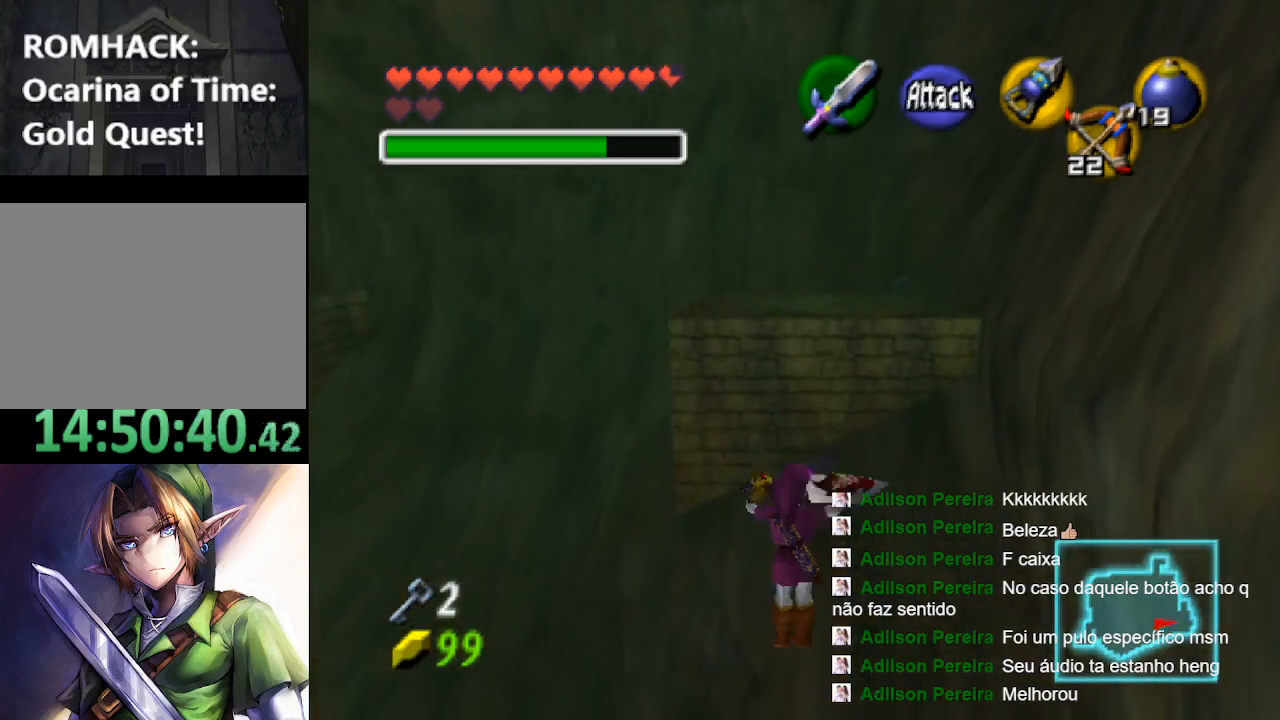
{"buttons": [], "left_stick": "up", "right_stick": "center", "events": []}
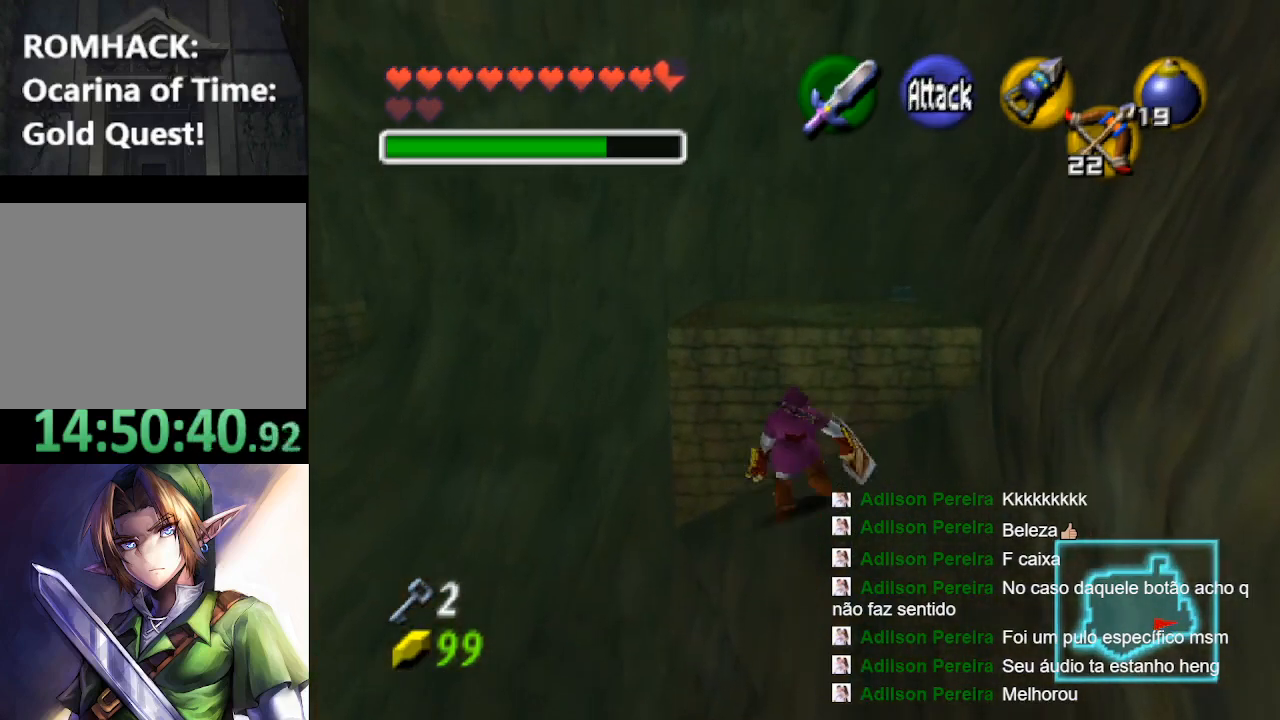
{"buttons": [], "left_stick": "up", "right_stick": "center", "events": []}
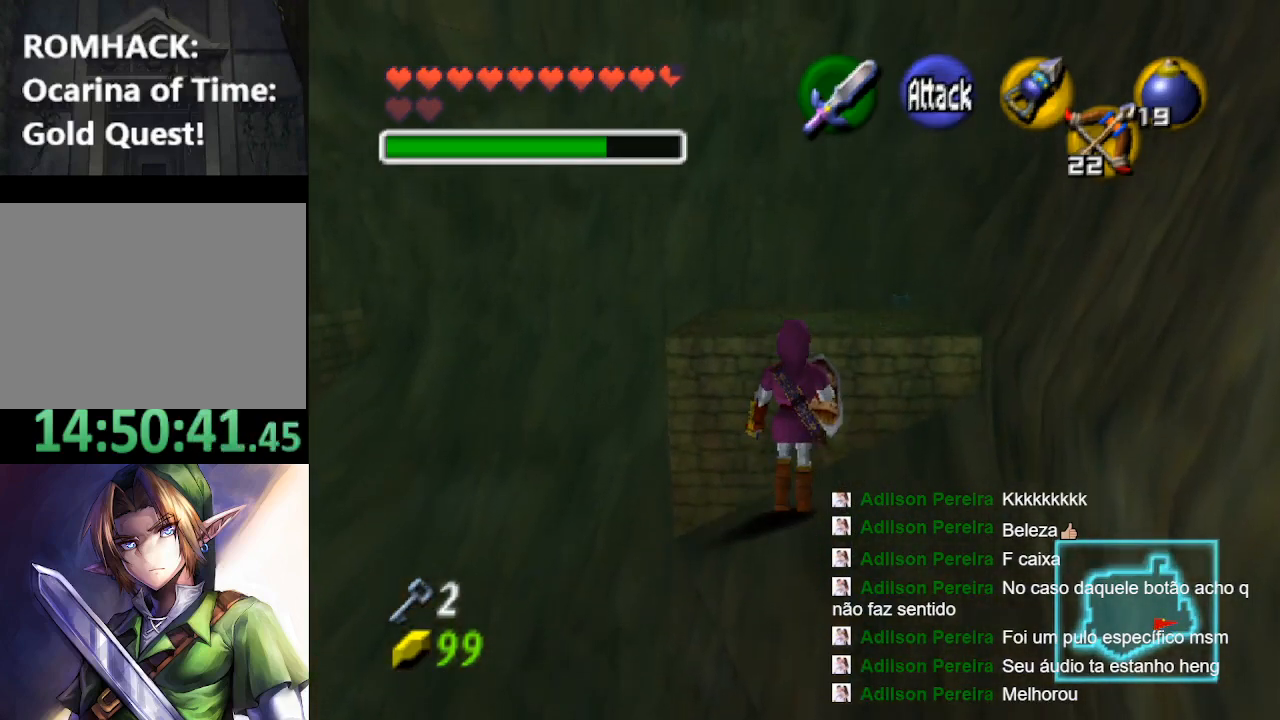
{"buttons": ["B"], "left_stick": "down", "right_stick": "center", "events": [[100, "left_stick", "center"], [267, "left_stick", "down"], [467, "B", "down"]]}
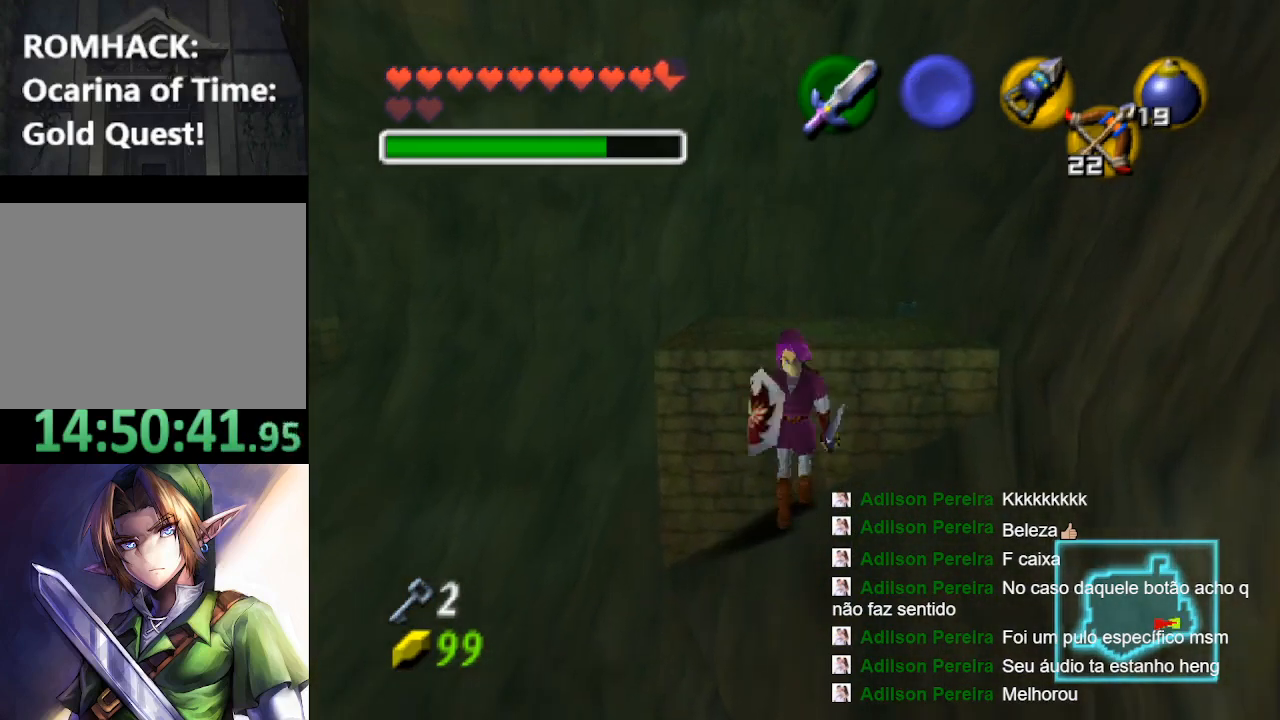
{"buttons": ["B"], "left_stick": "down", "right_stick": "center", "events": [[67, "B", "up"], [167, "B", "down"], [300, "B", "up"], [367, "B", "down"]]}
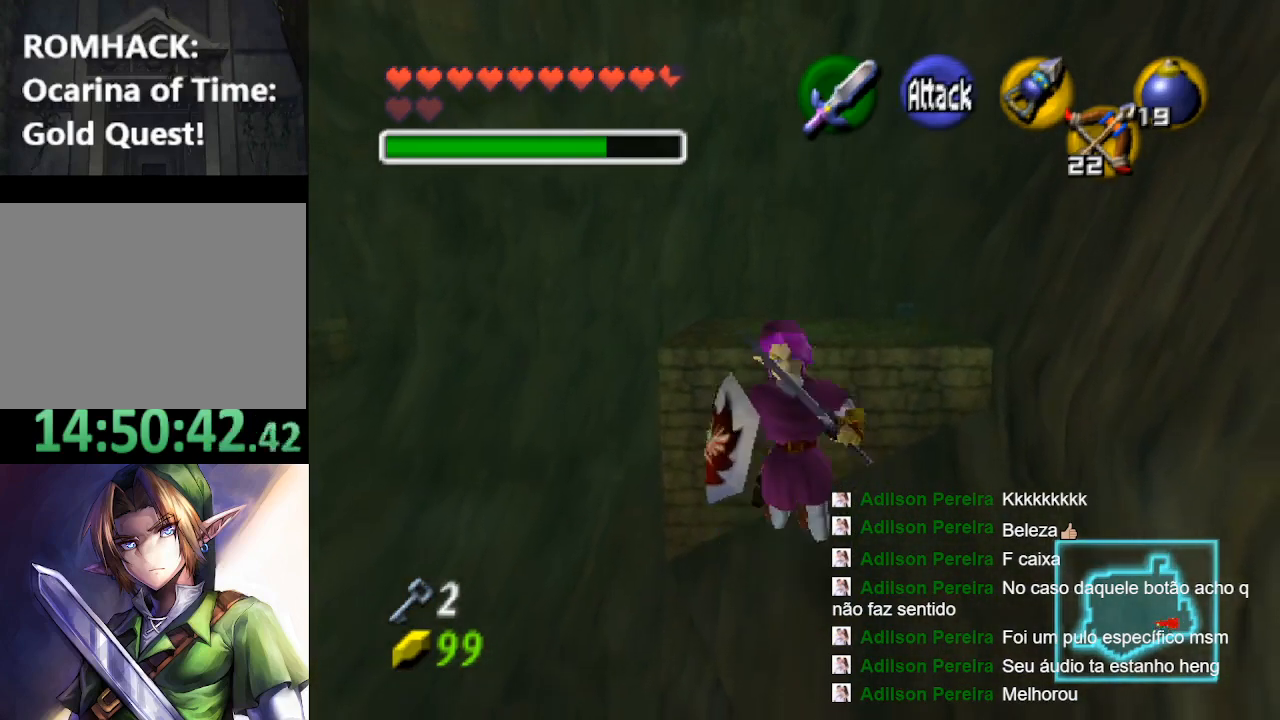
{"buttons": [], "left_stick": "down", "right_stick": "center", "events": [[33, "B", "up"], [67, "B", "down"], [233, "B", "up"]]}
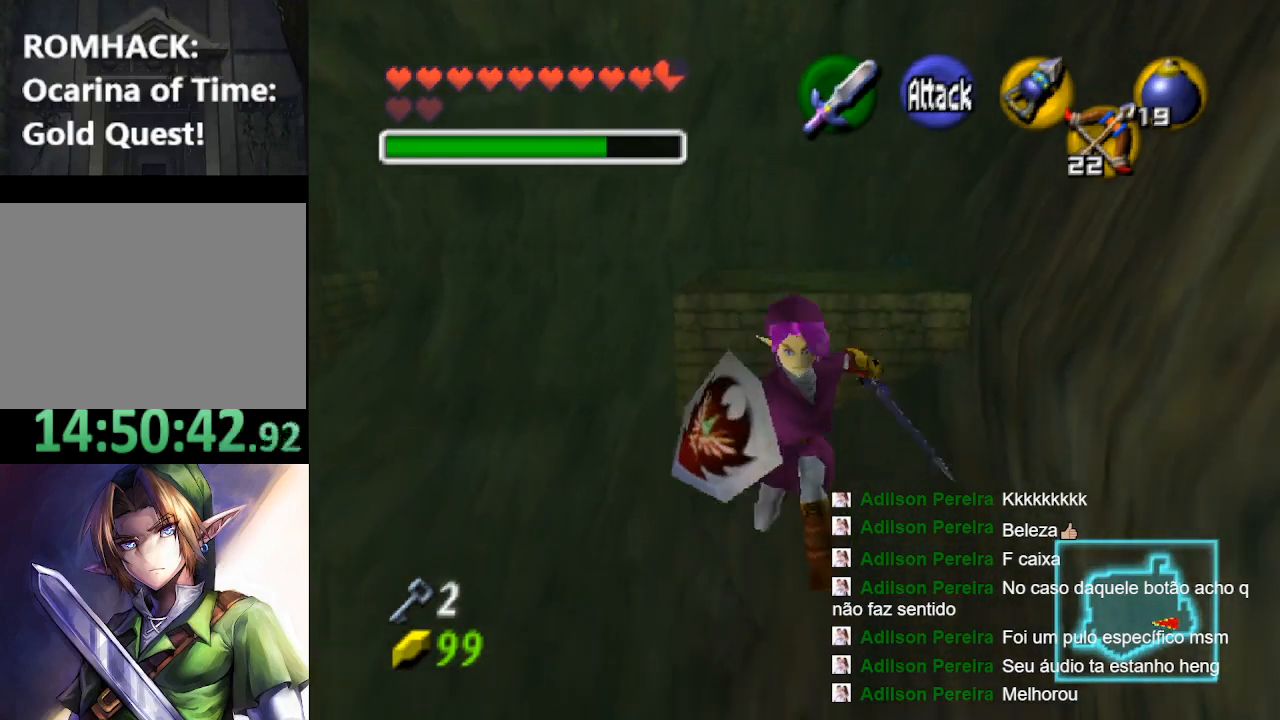
{"buttons": [], "left_stick": "center", "right_stick": "center", "events": [[433, "left_stick", "center"]]}
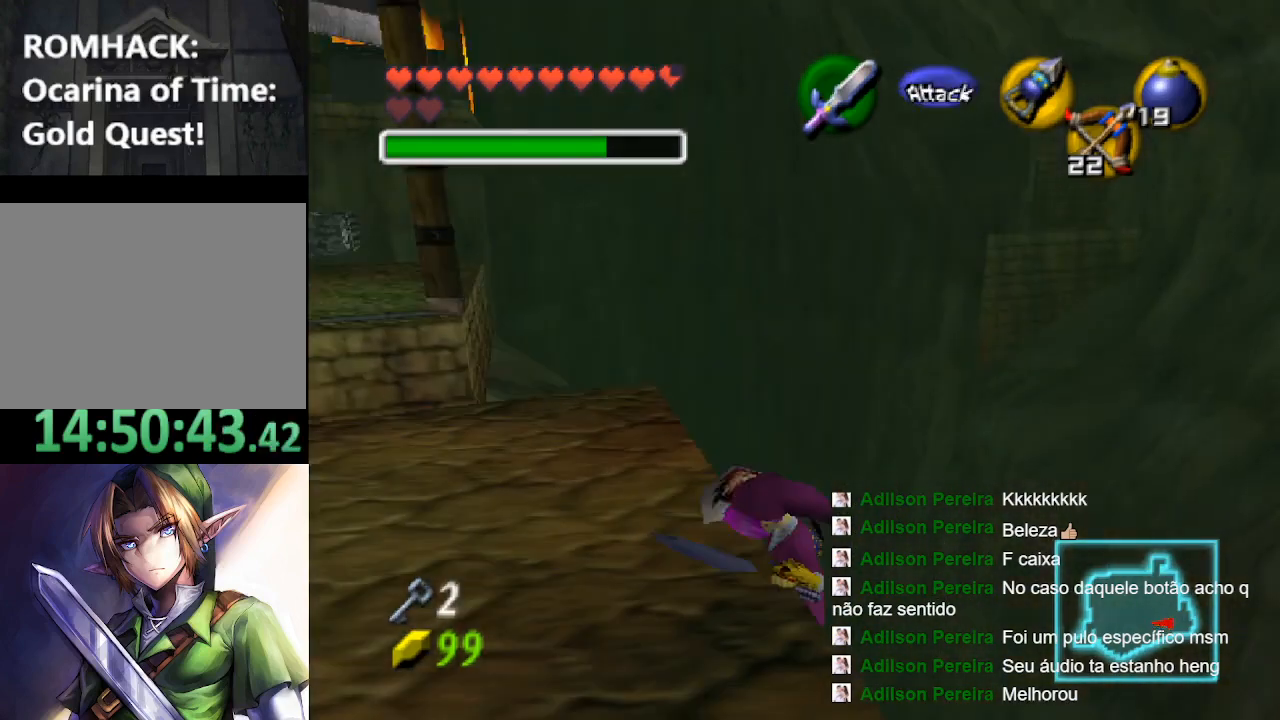
{"buttons": ["L2"], "left_stick": "center", "right_stick": "center", "events": [[367, "L2", "down"]]}
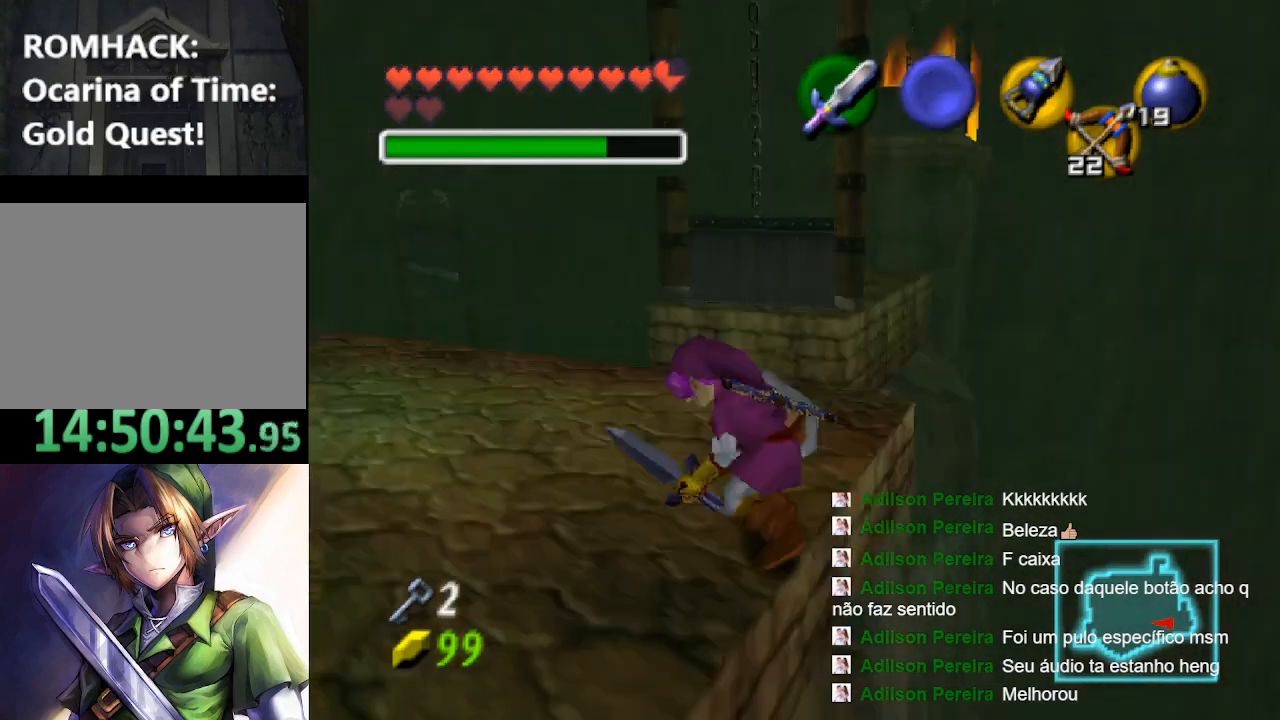
{"buttons": [], "left_stick": "up", "right_stick": "center", "events": [[67, "L2", "up"], [200, "L2", "down"], [333, "L2", "up"], [467, "left_stick", "up"]]}
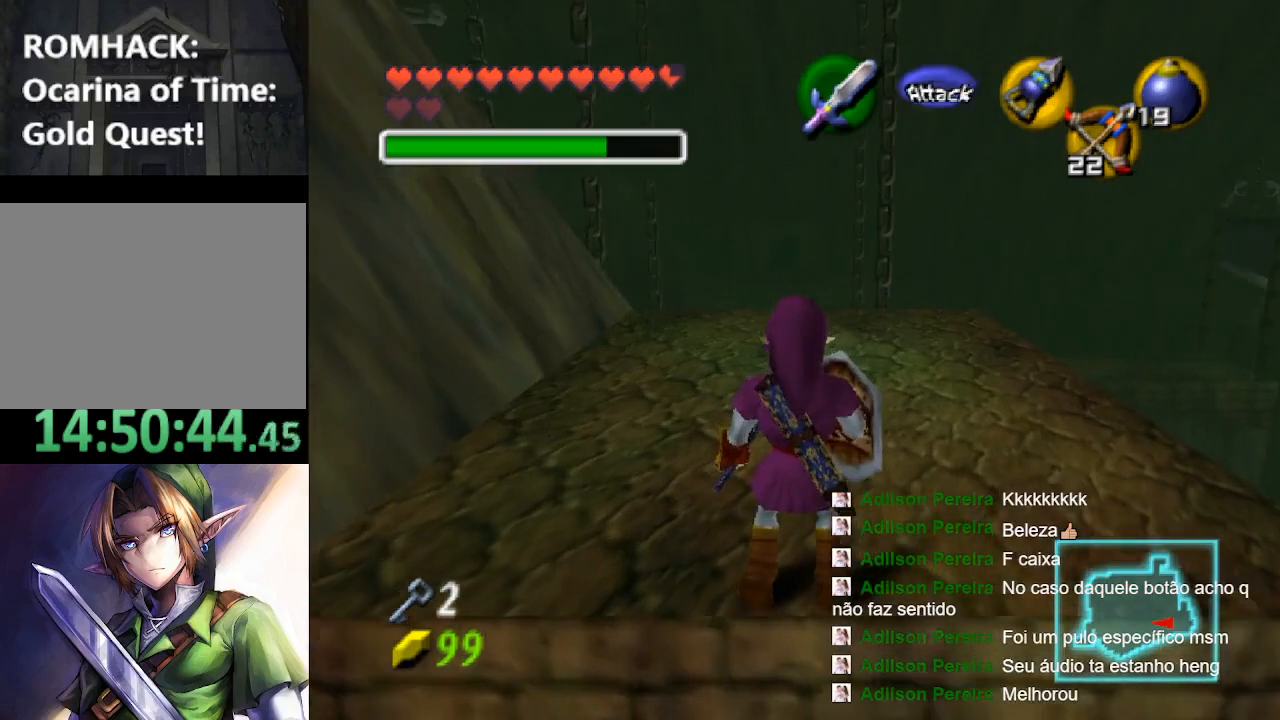
{"buttons": [], "left_stick": "up", "right_stick": "center", "events": []}
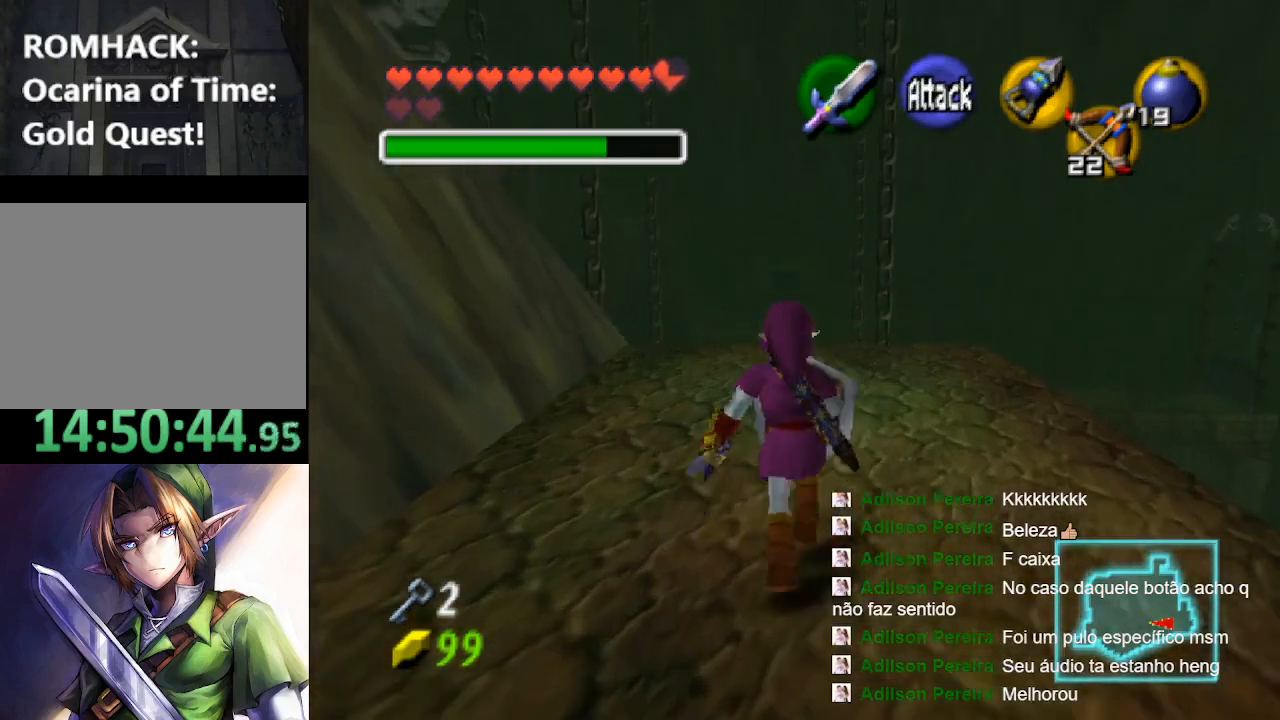
{"buttons": ["L2"], "left_stick": "center", "right_stick": "center", "events": [[33, "left_stick", "center"], [200, "left_stick", "down"], [300, "left_stick", "center"], [367, "L2", "down"]]}
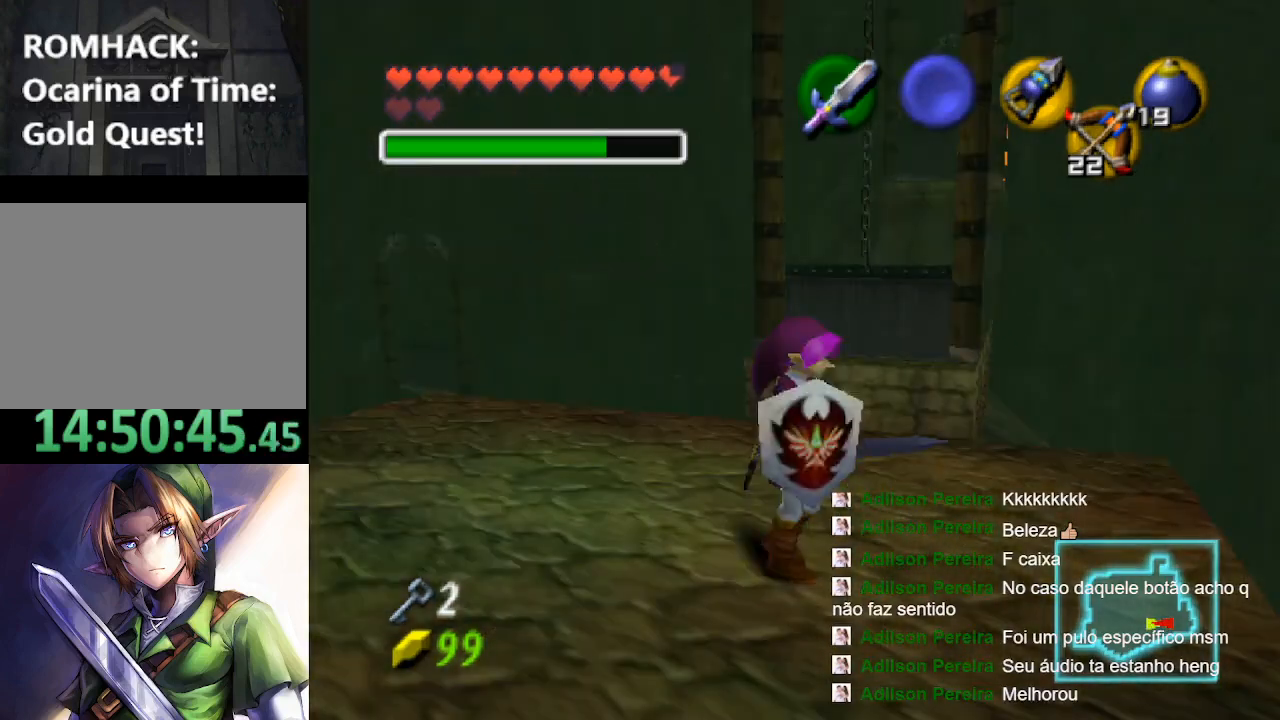
{"buttons": ["B"], "left_stick": "up", "right_stick": "center", "events": [[33, "L2", "up"], [67, "left_stick", "up"], [467, "B", "down"]]}
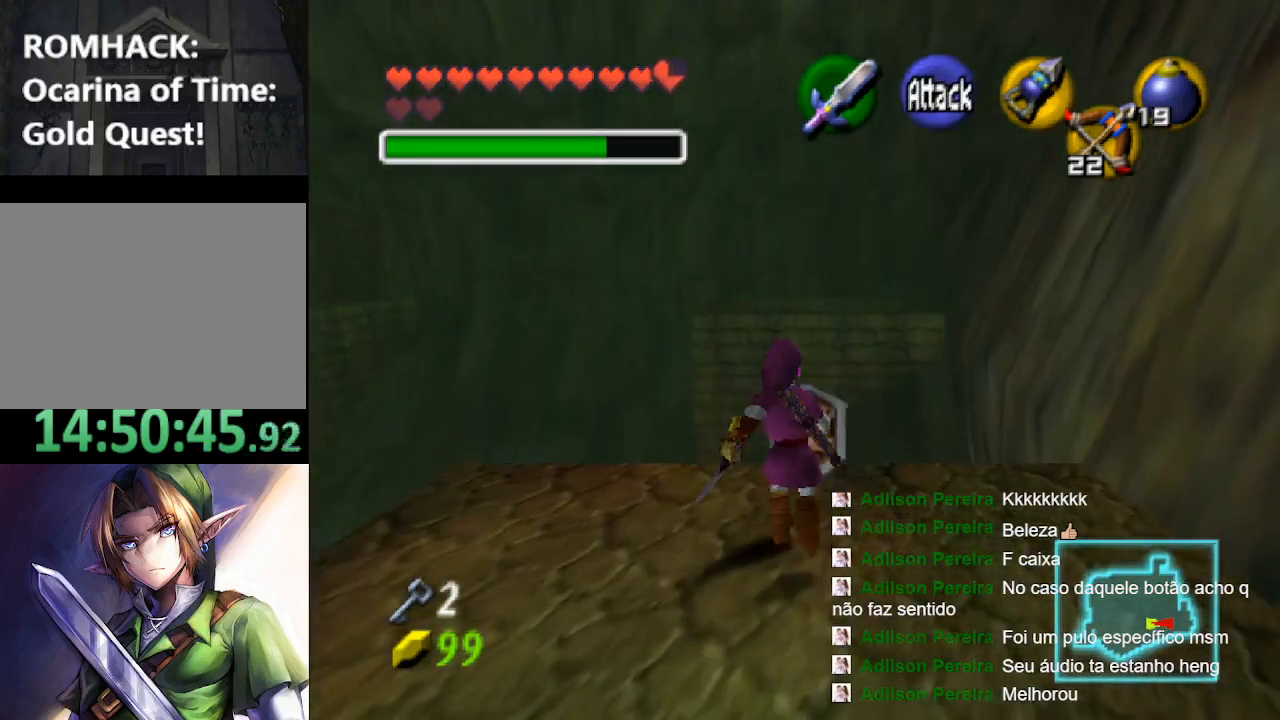
{"buttons": [], "left_stick": "up", "right_stick": "center", "events": [[133, "B", "up"], [200, "B", "down"], [367, "B", "up"]]}
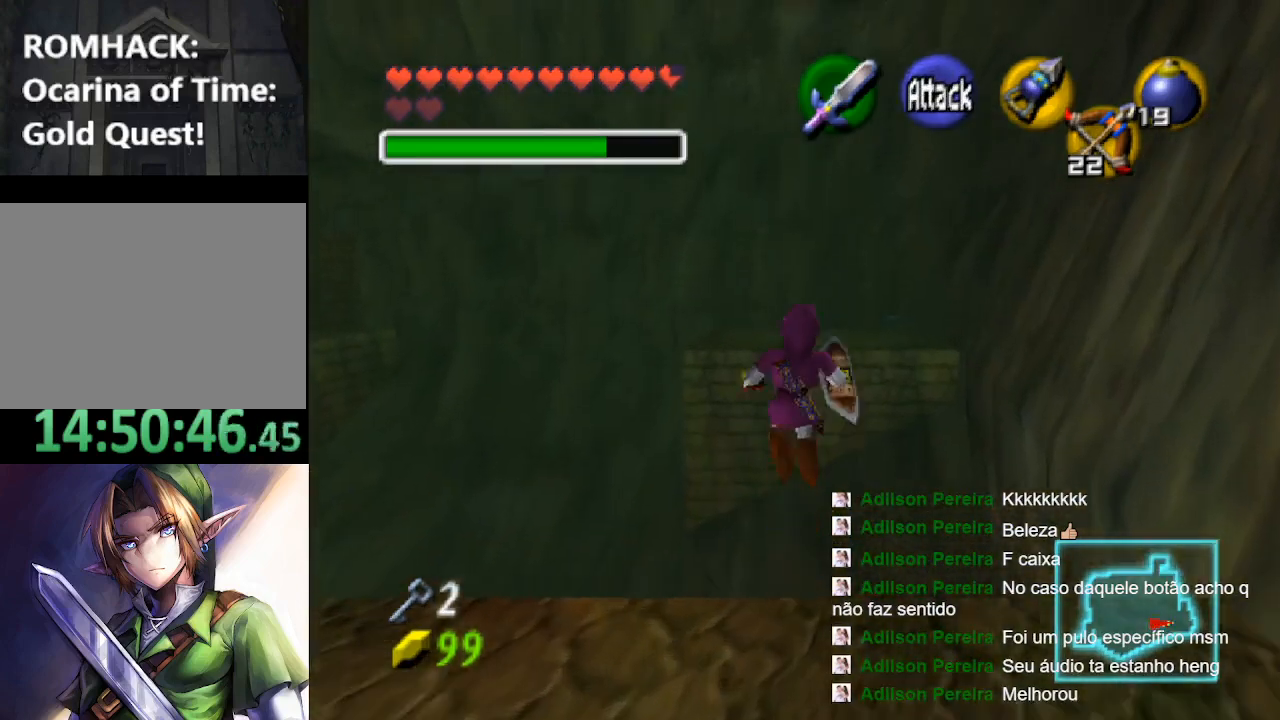
{"buttons": [], "left_stick": "up", "right_stick": "center", "events": []}
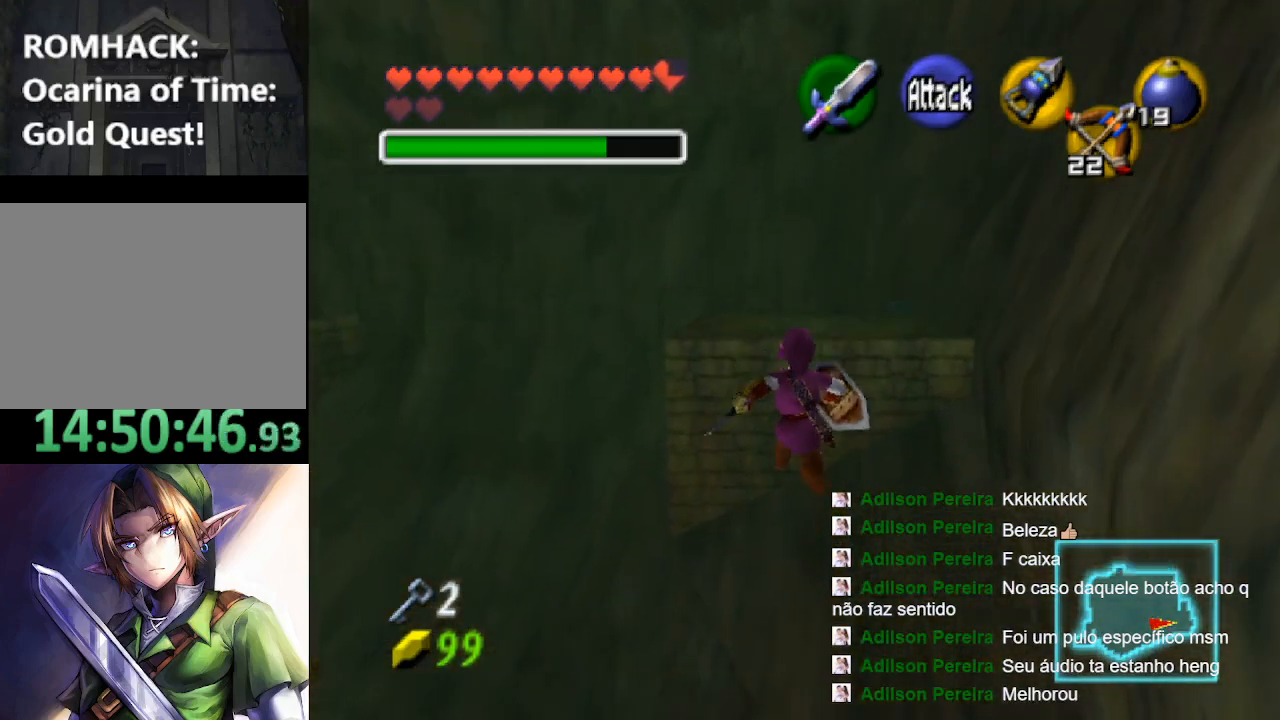
{"buttons": [], "left_stick": "up", "right_stick": "center", "events": []}
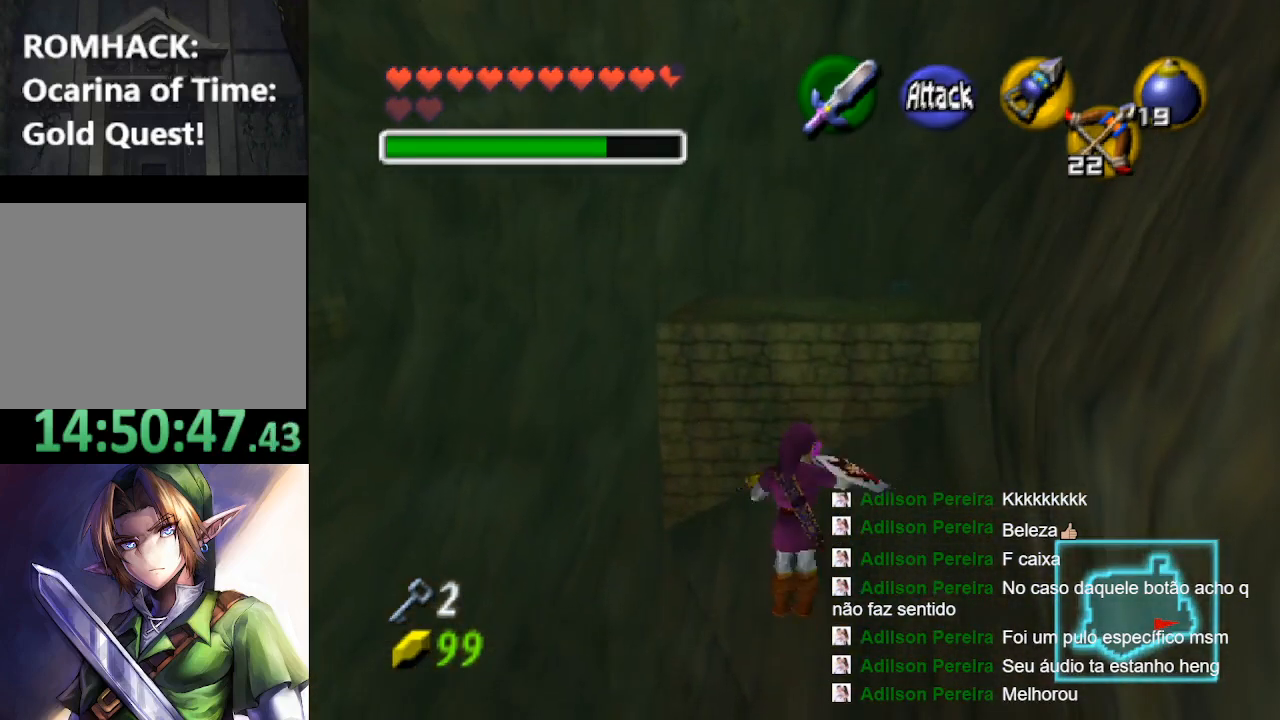
{"buttons": [], "left_stick": "up", "right_stick": "center", "events": []}
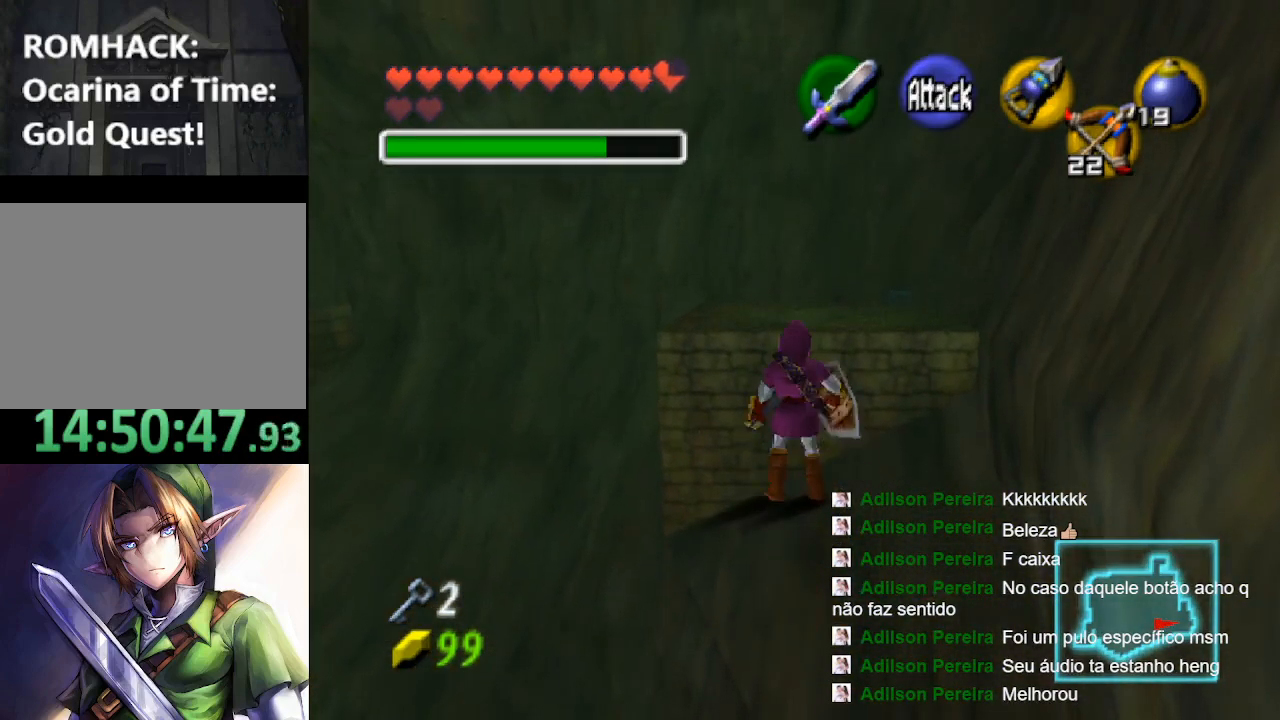
{"buttons": [], "left_stick": "up", "right_stick": "center", "events": []}
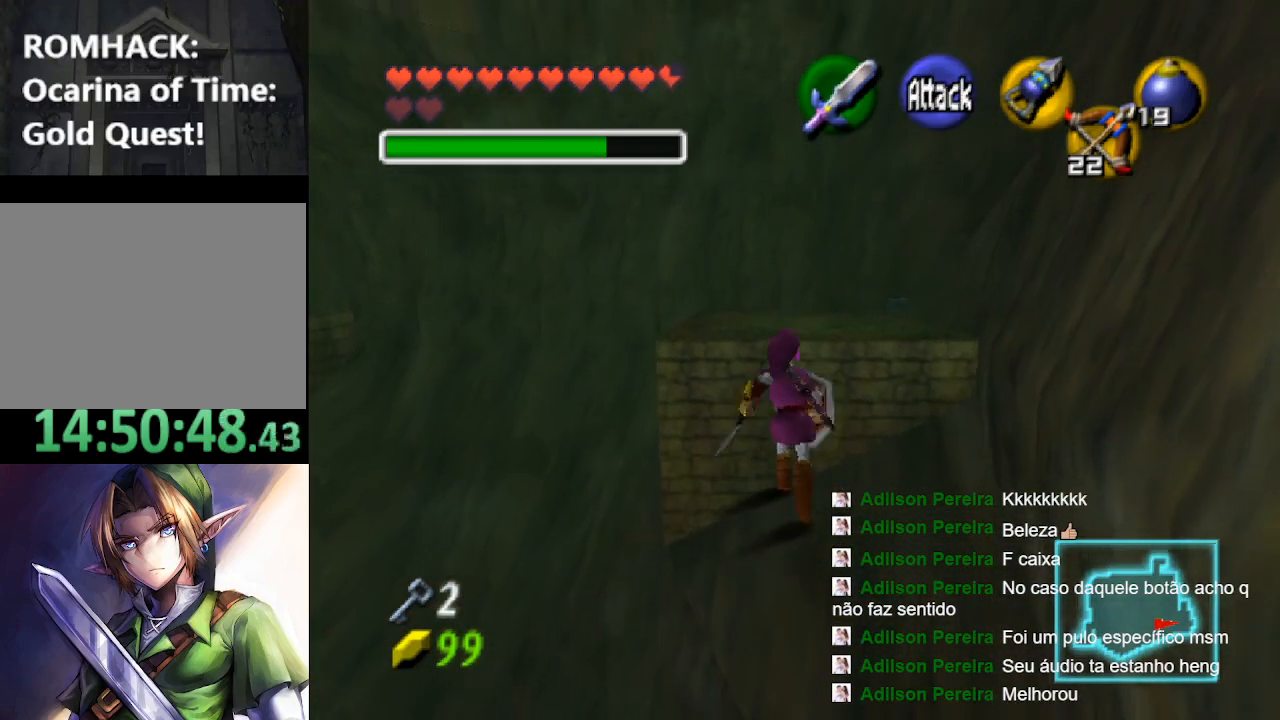
{"buttons": [], "left_stick": "down", "right_stick": "center", "events": [[167, "left_stick", "center"], [267, "left_stick", "down"]]}
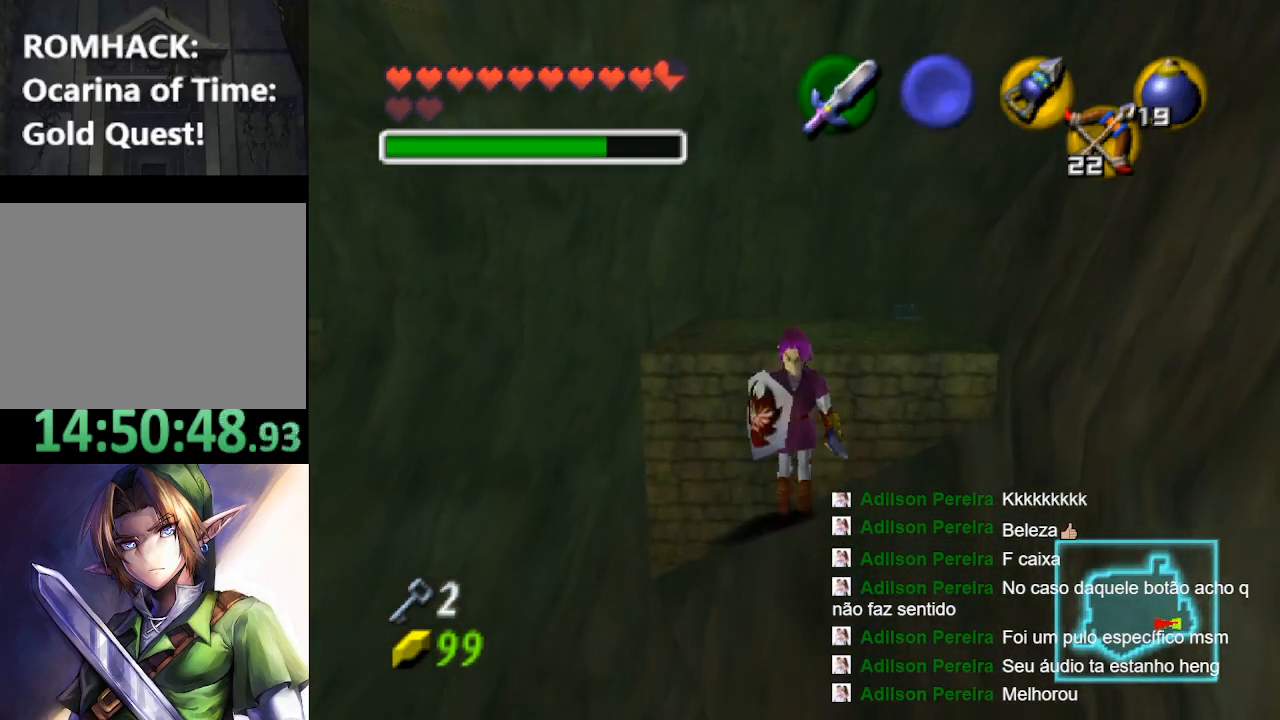
{"buttons": [], "left_stick": "down", "right_stick": "center", "events": [[167, "B", "down"], [300, "B", "up"], [333, "B", "down"], [500, "B", "up"]]}
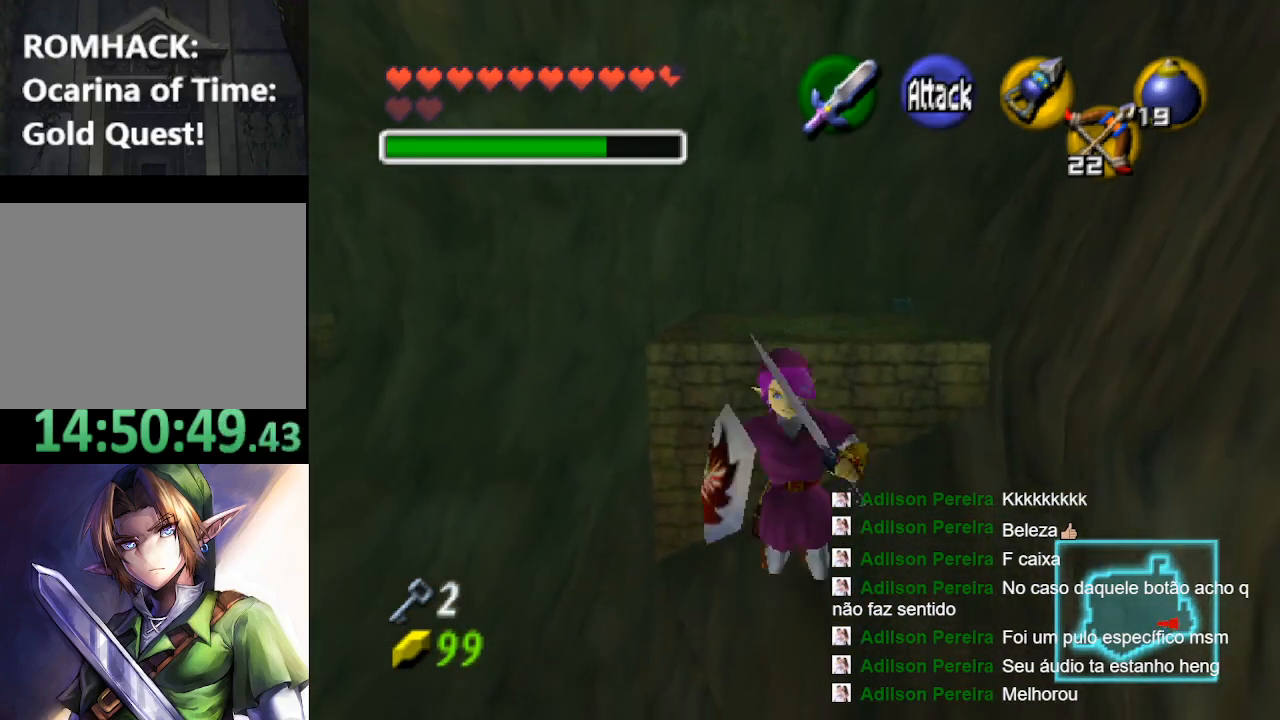
{"buttons": [], "left_stick": "down", "right_stick": "center", "events": [[67, "B", "down"], [167, "B", "up"]]}